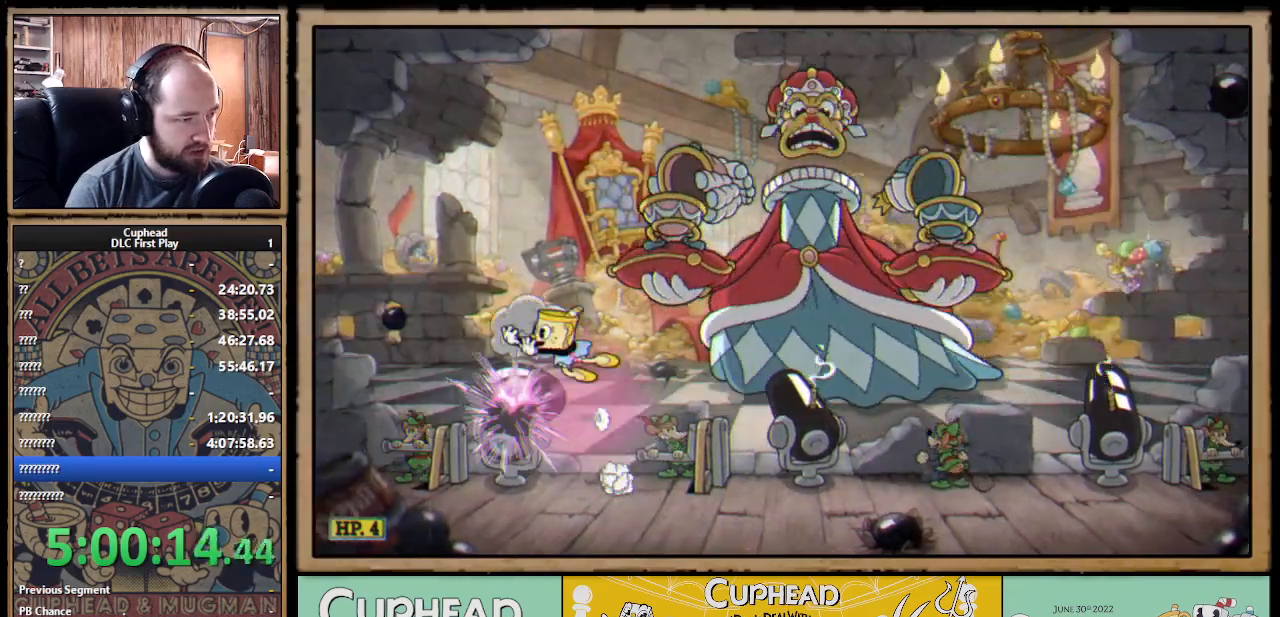
Gameplay with a controller (Xbox layout); each line is a JSON object with the inputs held at the frame after it. "events" lists button and stick changes between this image and that frame as [ms after this image, input, new state], when the widget could be followed in between. Not read: R3.
{"buttons": [], "left_stick": "center", "right_stick": "center", "events": [[133, "left_stick", "right"], [450, "left_stick", "center"]]}
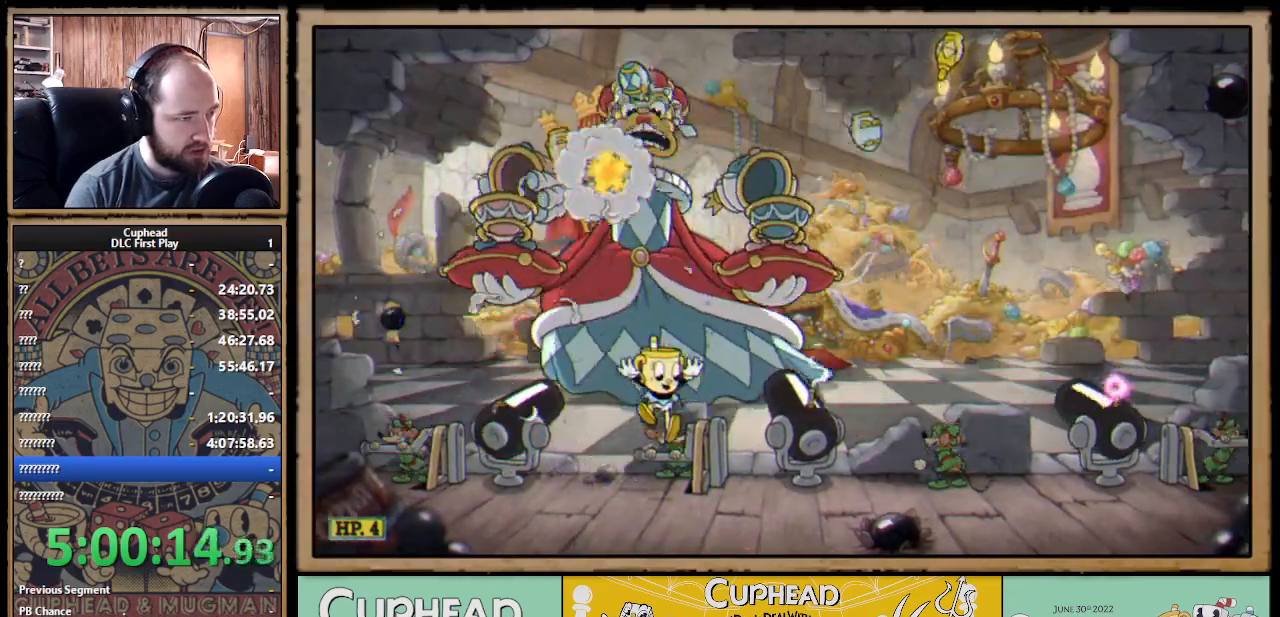
{"buttons": [], "left_stick": "center", "right_stick": "center", "events": [[67, "left_stick", "right"], [433, "left_stick", "center"]]}
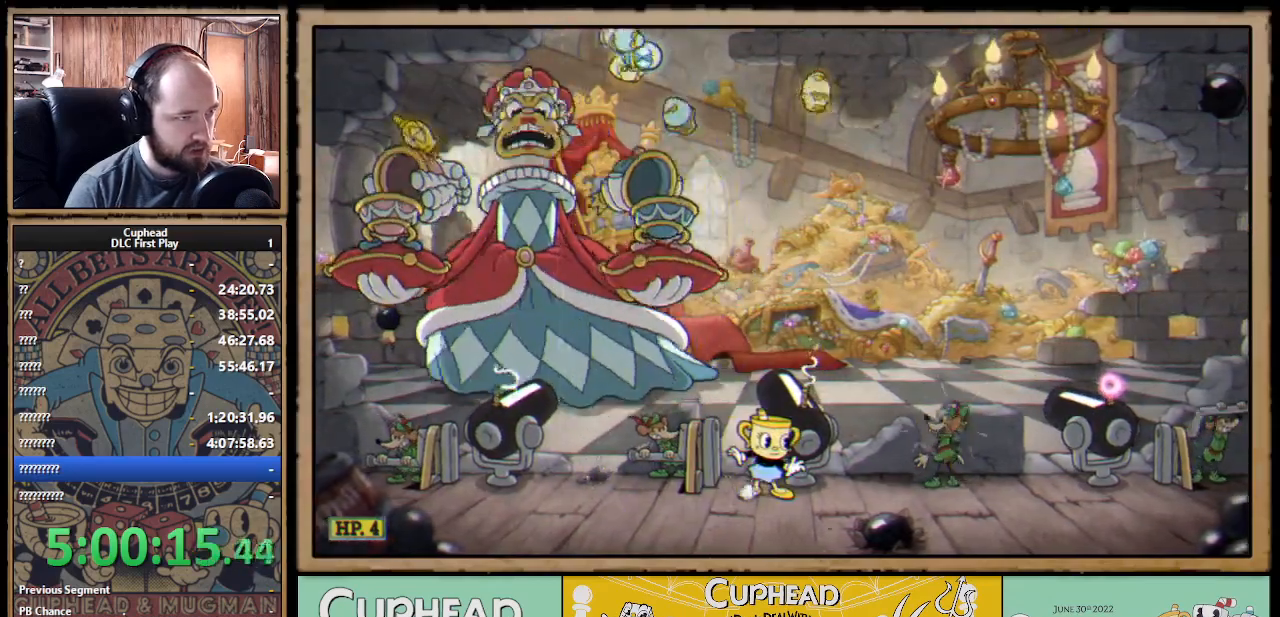
{"buttons": [], "left_stick": "center", "right_stick": "center", "events": [[100, "left_stick", "up-left"], [233, "left_stick", "center"], [300, "left_stick", "right"], [500, "left_stick", "center"]]}
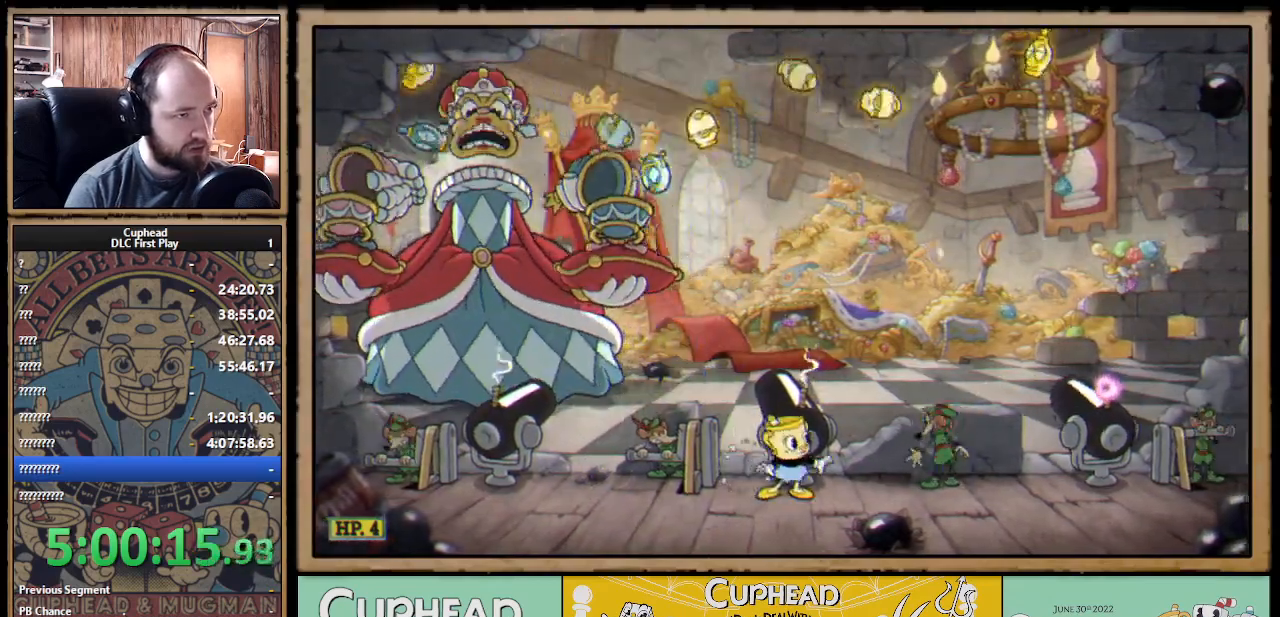
{"buttons": ["A"], "left_stick": "right", "right_stick": "center", "events": [[150, "left_stick", "right"], [450, "A", "down"]]}
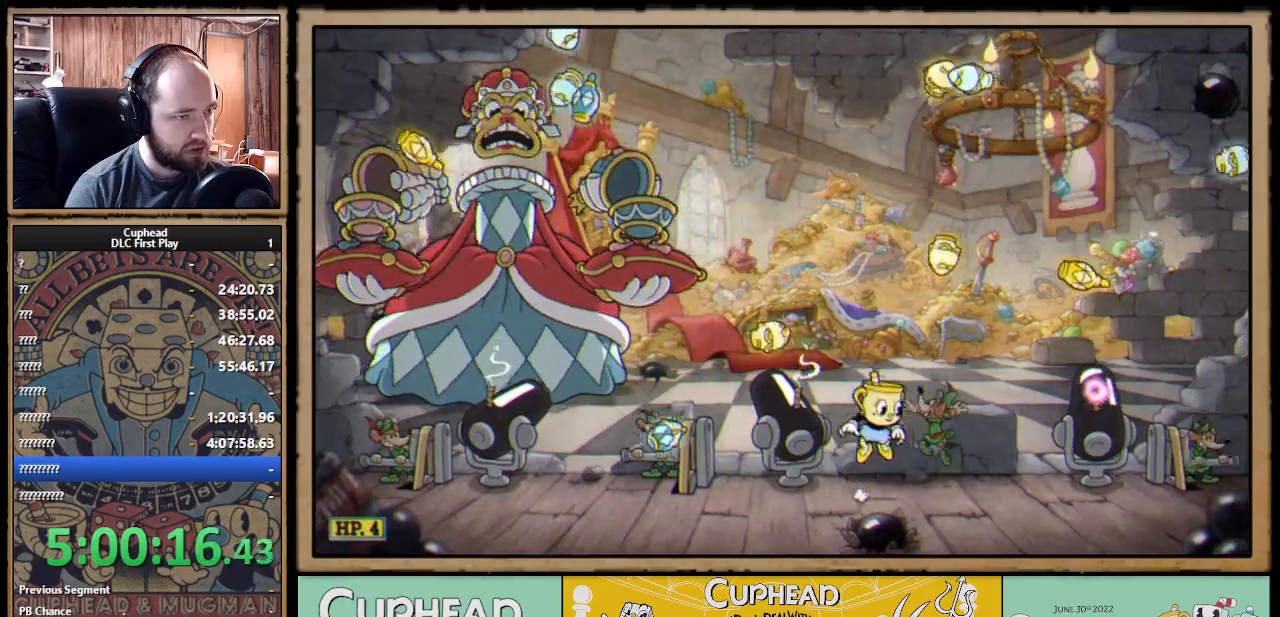
{"buttons": [], "left_stick": "right", "right_stick": "center", "events": [[67, "left_stick", "left"], [133, "A", "up"], [300, "left_stick", "right"]]}
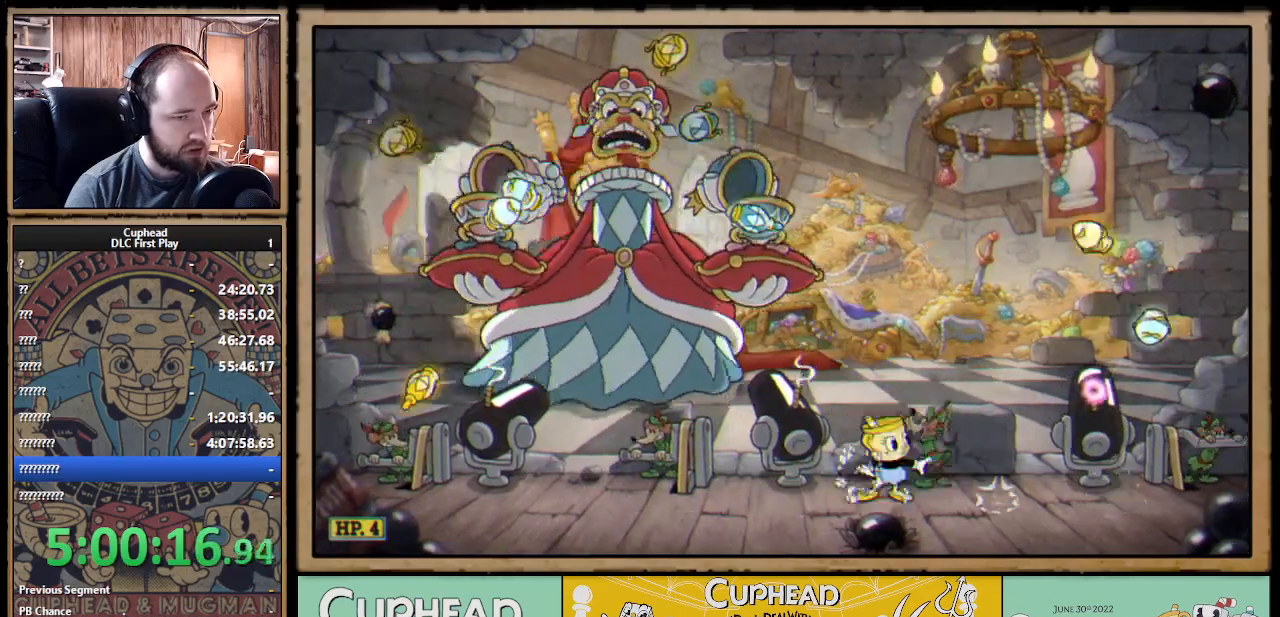
{"buttons": [], "left_stick": "right", "right_stick": "center", "events": [[250, "A", "down"], [300, "B", "down"], [333, "A", "up"], [417, "B", "up"], [433, "B", "down"], [467, "B", "up"]]}
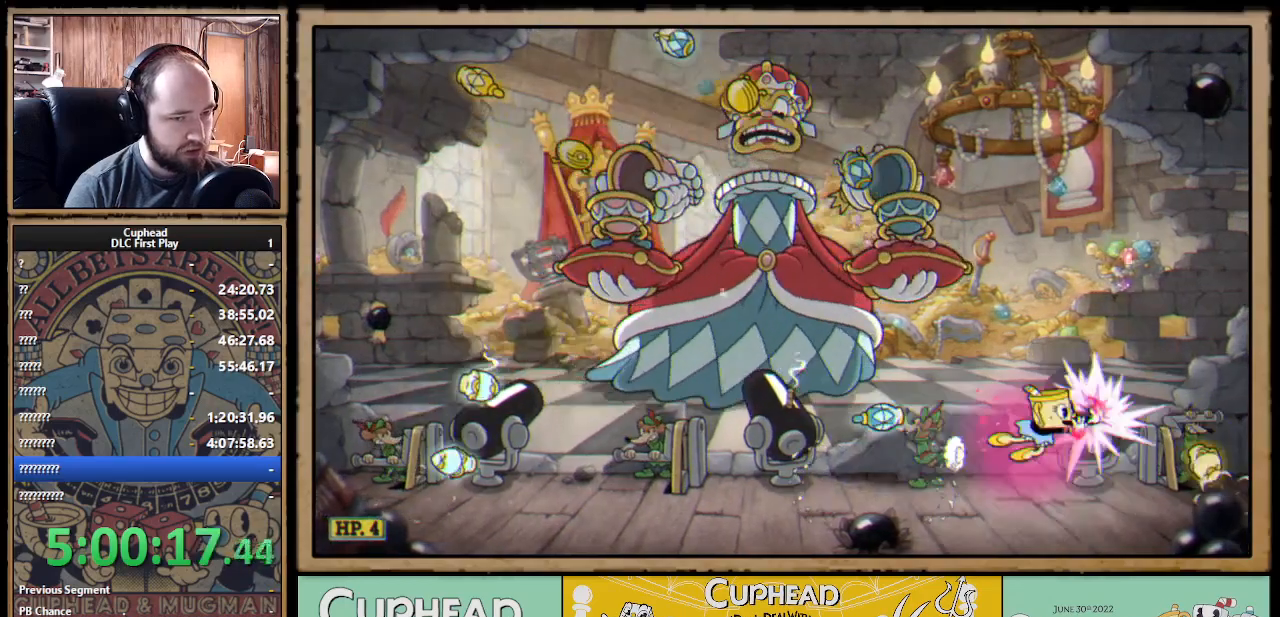
{"buttons": [], "left_stick": "left", "right_stick": "center", "events": [[50, "B", "down"], [67, "B", "up"], [167, "left_stick", "left"]]}
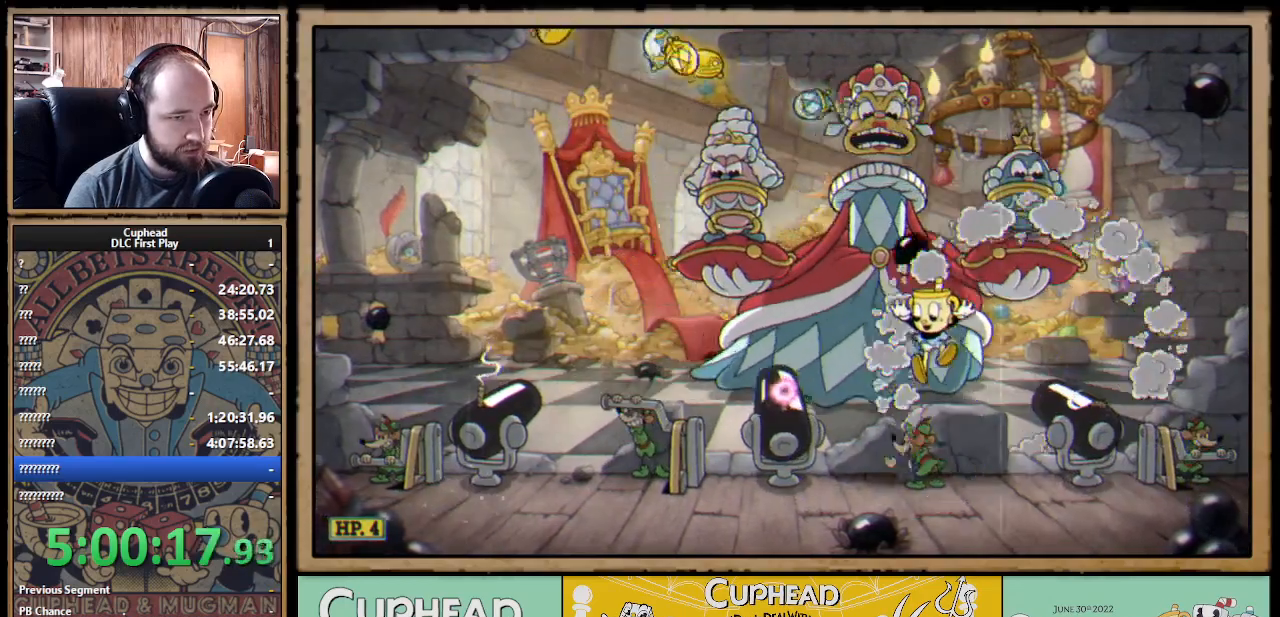
{"buttons": [], "left_stick": "center", "right_stick": "center", "events": [[117, "left_stick", "center"], [433, "left_stick", "left"], [483, "left_stick", "center"]]}
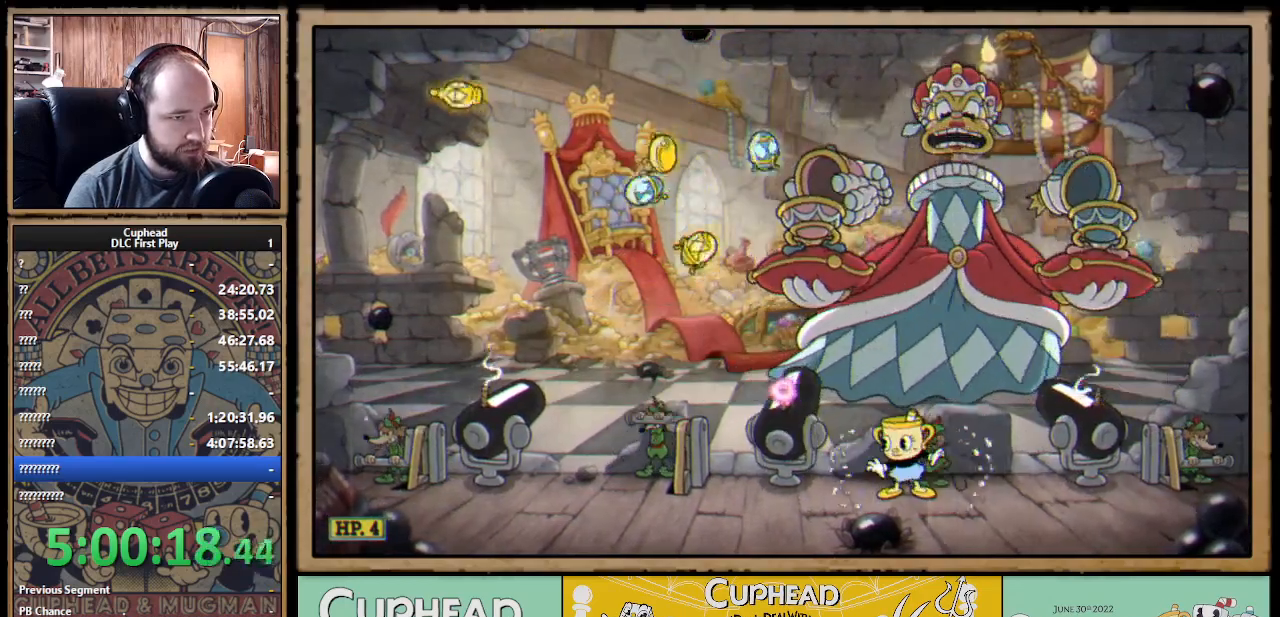
{"buttons": [], "left_stick": "left", "right_stick": "center", "events": [[33, "left_stick", "right"], [200, "left_stick", "center"], [267, "left_stick", "left"]]}
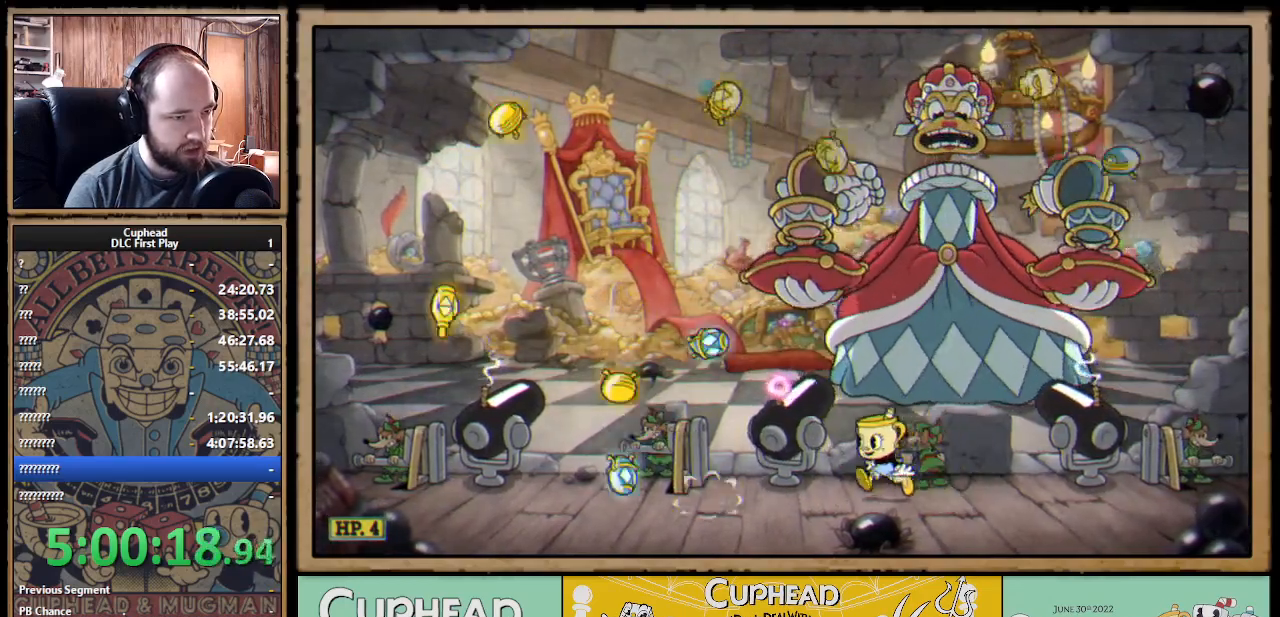
{"buttons": ["B"], "left_stick": "left", "right_stick": "center", "events": [[133, "left_stick", "center"], [250, "B", "down"], [250, "left_stick", "left"], [367, "B", "up"], [417, "B", "down"]]}
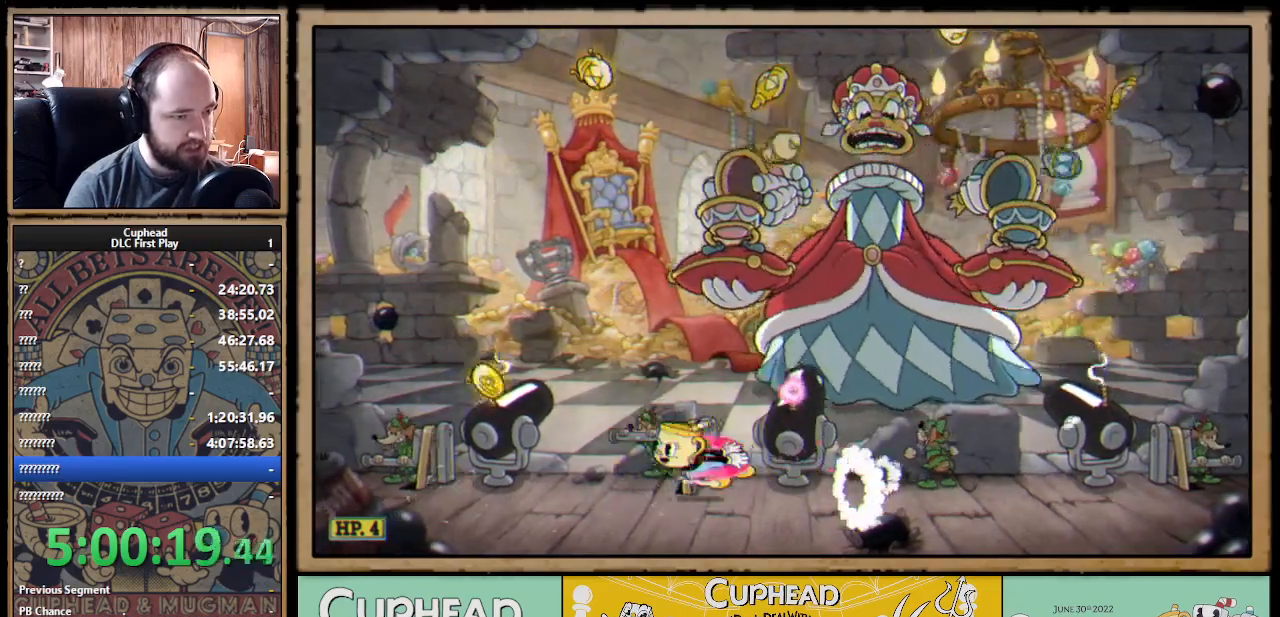
{"buttons": [], "left_stick": "up-left", "right_stick": "center", "events": [[33, "left_stick", "center"], [50, "B", "up"], [117, "left_stick", "right"], [250, "left_stick", "center"], [317, "left_stick", "up-left"]]}
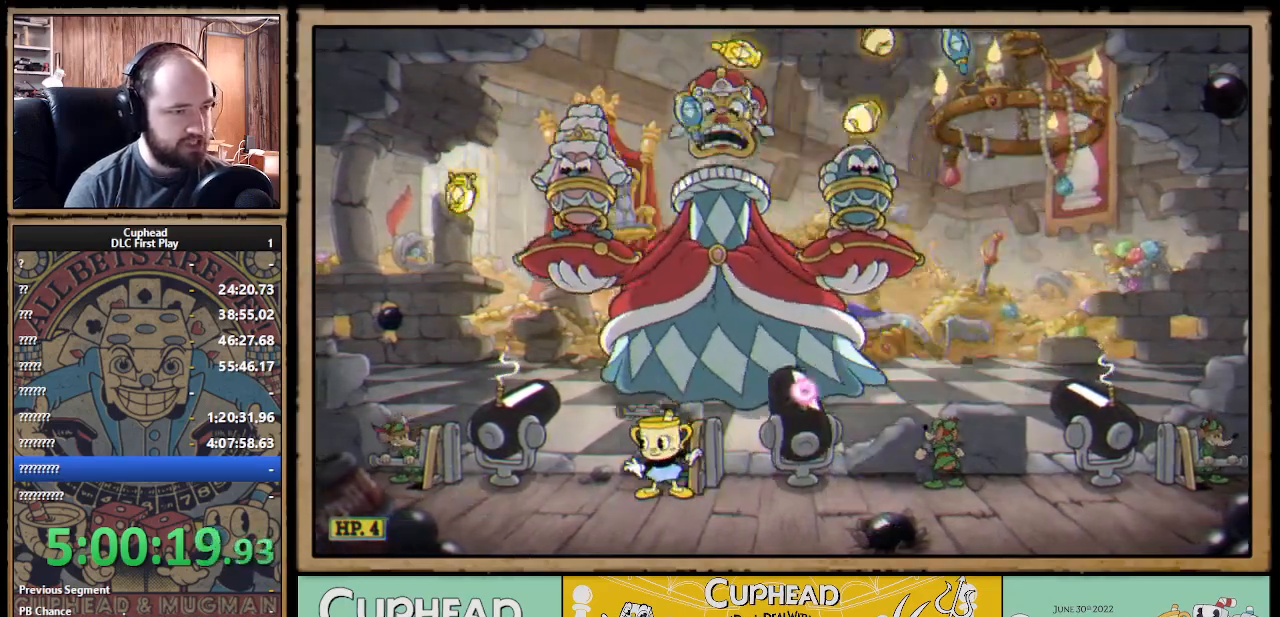
{"buttons": [], "left_stick": "left", "right_stick": "center", "events": [[17, "left_stick", "center"], [83, "left_stick", "right"], [200, "left_stick", "center"], [283, "left_stick", "left"]]}
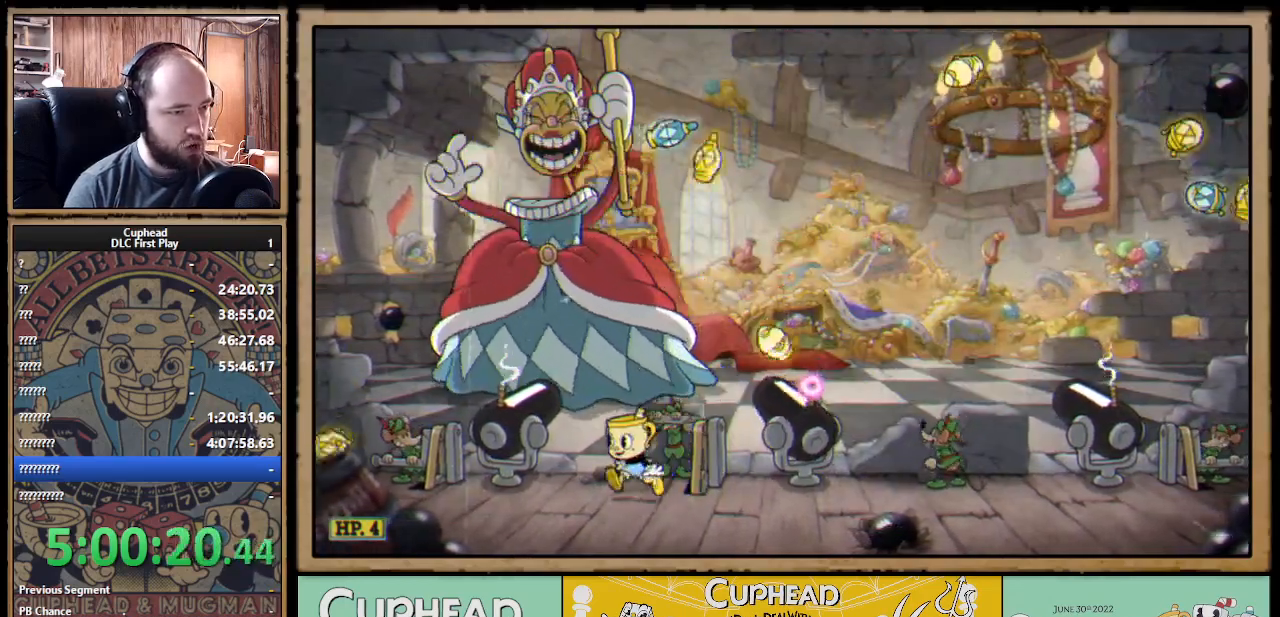
{"buttons": ["A"], "left_stick": "left", "right_stick": "center", "events": [[133, "left_stick", "center"], [217, "left_stick", "right"], [283, "left_stick", "center"], [350, "left_stick", "left"], [467, "A", "down"]]}
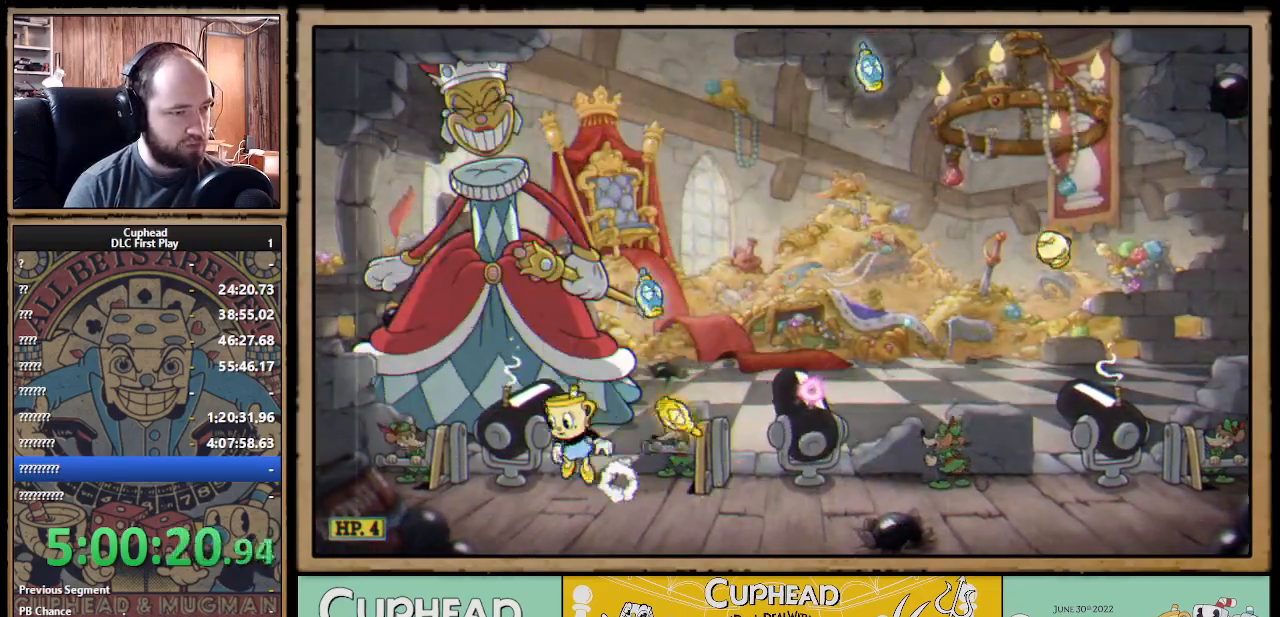
{"buttons": [], "left_stick": "right", "right_stick": "center", "events": [[17, "left_stick", "center"], [117, "left_stick", "right"], [250, "A", "up"]]}
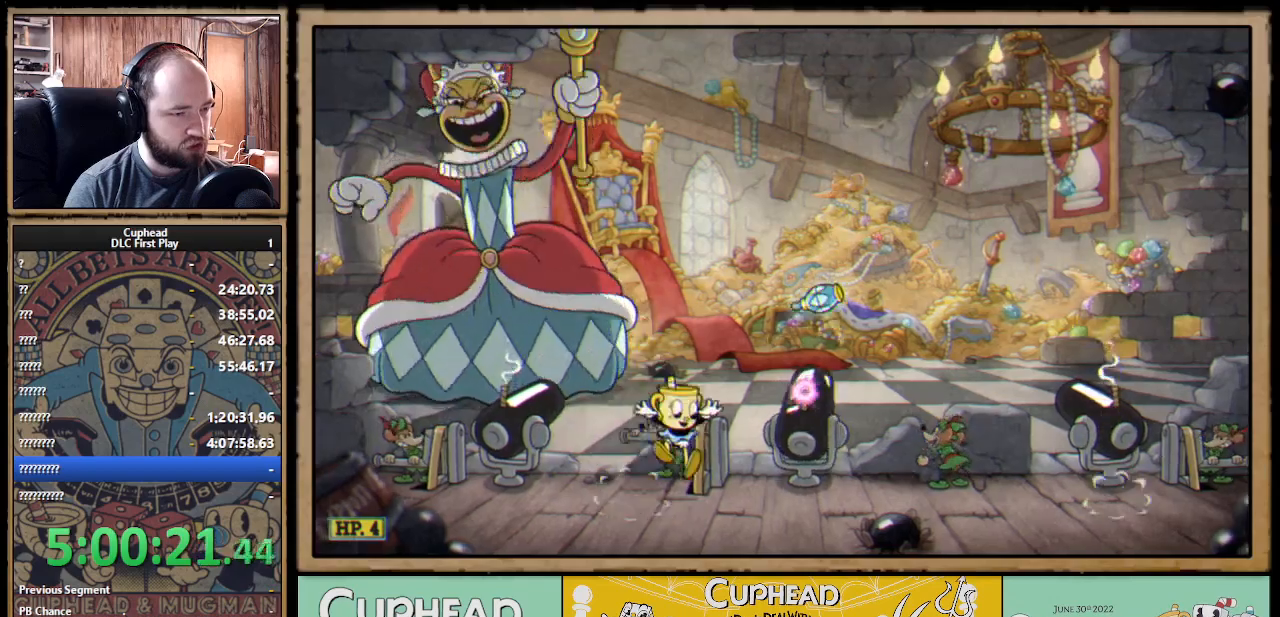
{"buttons": [], "left_stick": "center", "right_stick": "center", "events": [[17, "left_stick", "center"], [250, "A", "down"], [400, "left_stick", "right"], [467, "A", "up"], [500, "left_stick", "center"]]}
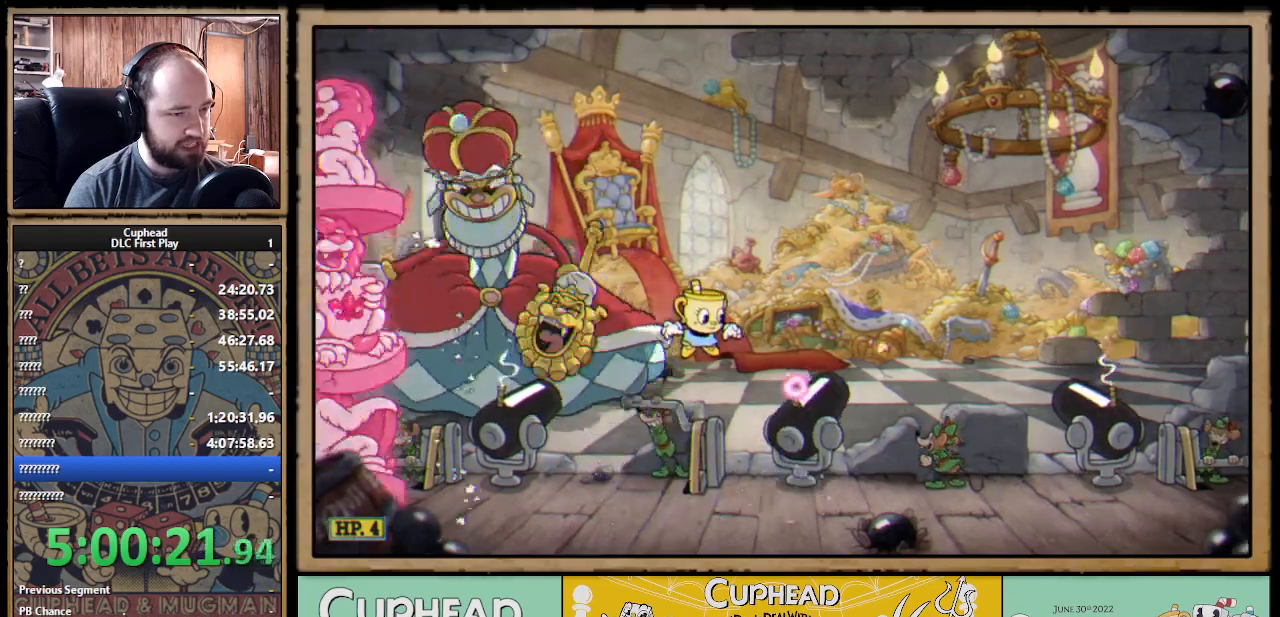
{"buttons": [], "left_stick": "left", "right_stick": "center", "events": [[167, "left_stick", "right"], [317, "left_stick", "center"], [367, "left_stick", "right"], [500, "left_stick", "left"]]}
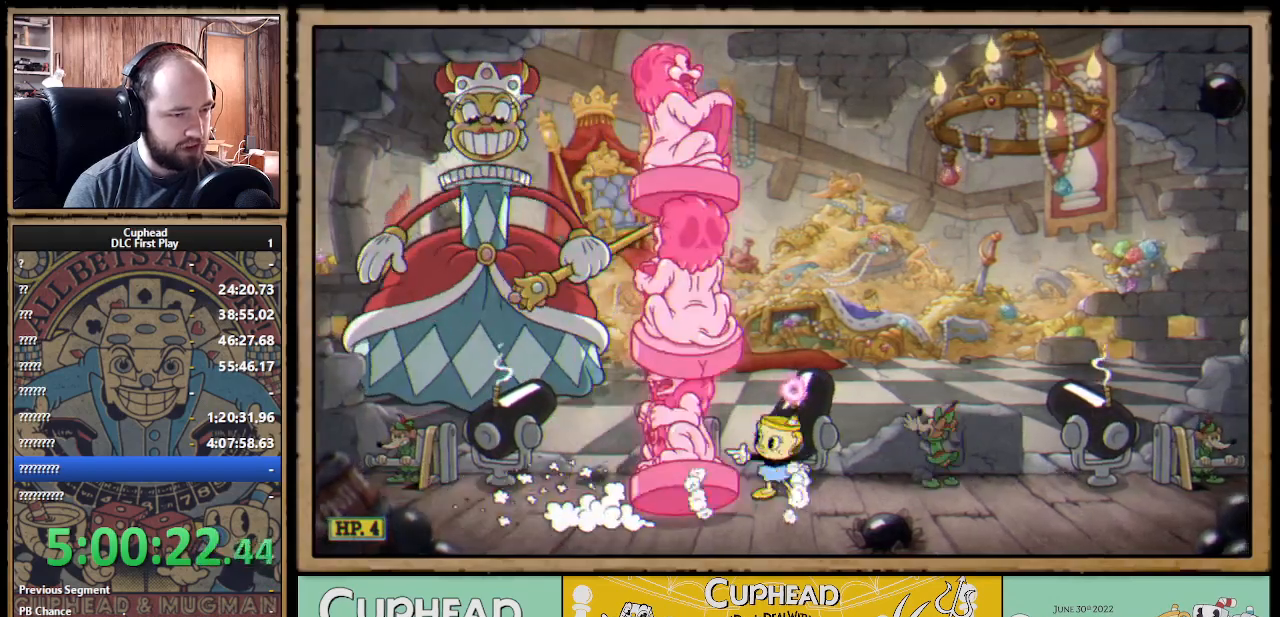
{"buttons": [], "left_stick": "left", "right_stick": "center", "events": [[33, "B", "down"], [100, "B", "up"], [133, "B", "down"], [183, "B", "up"], [250, "B", "down"], [283, "B", "up"]]}
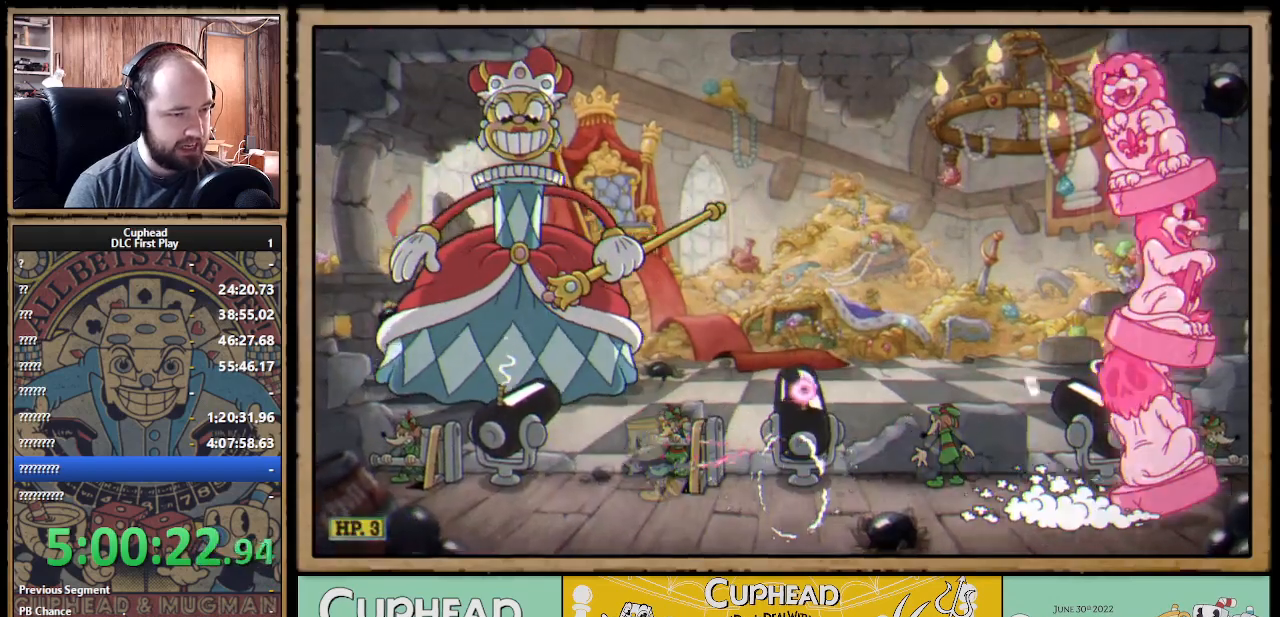
{"buttons": [], "left_stick": "up-left", "right_stick": "center", "events": [[167, "left_stick", "center"], [333, "left_stick", "up-left"]]}
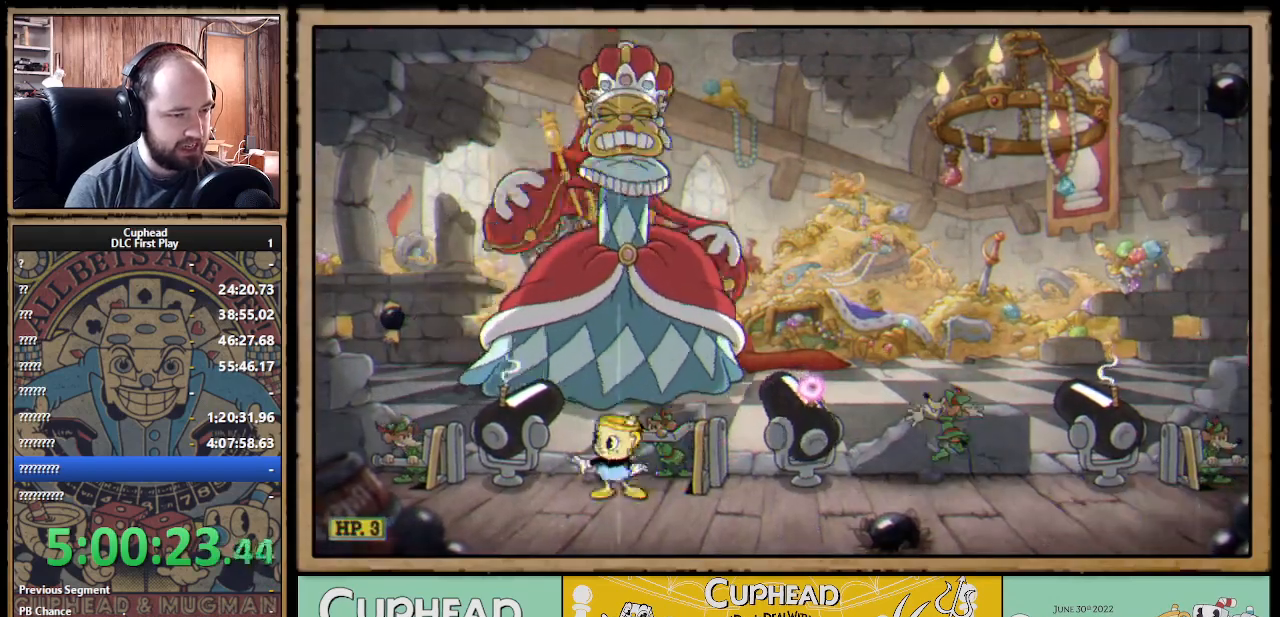
{"buttons": [], "left_stick": "center", "right_stick": "center", "events": [[17, "left_stick", "center"], [167, "left_stick", "right"], [267, "left_stick", "center"]]}
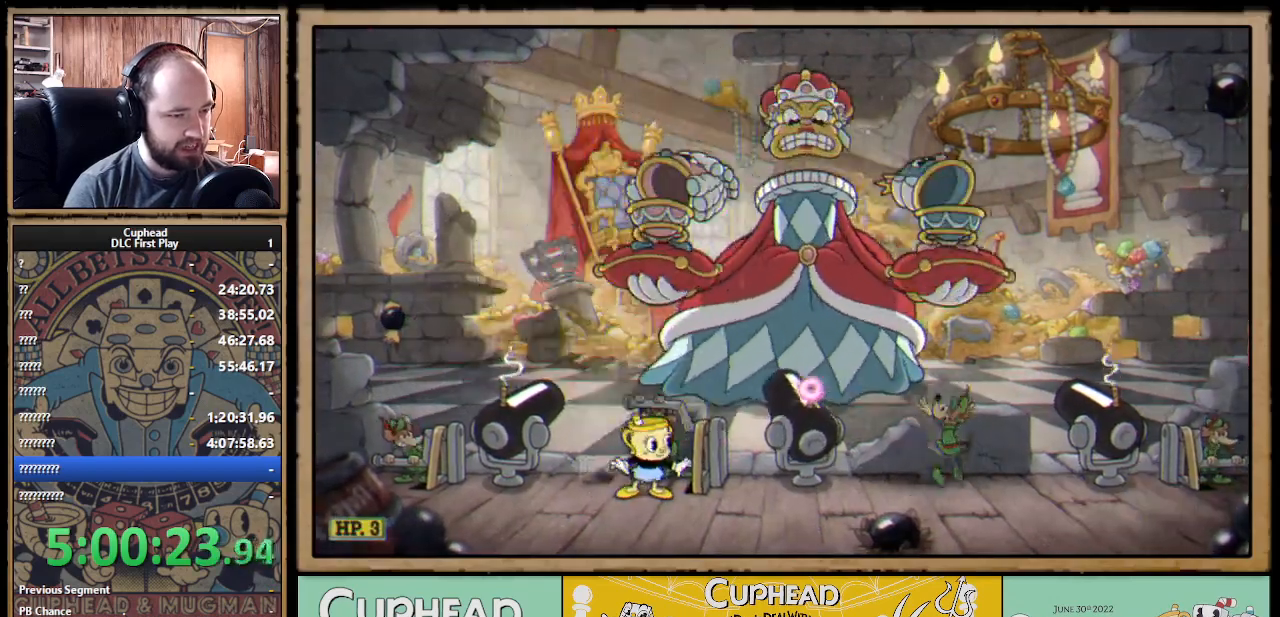
{"buttons": [], "left_stick": "right", "right_stick": "center", "events": [[317, "left_stick", "right"]]}
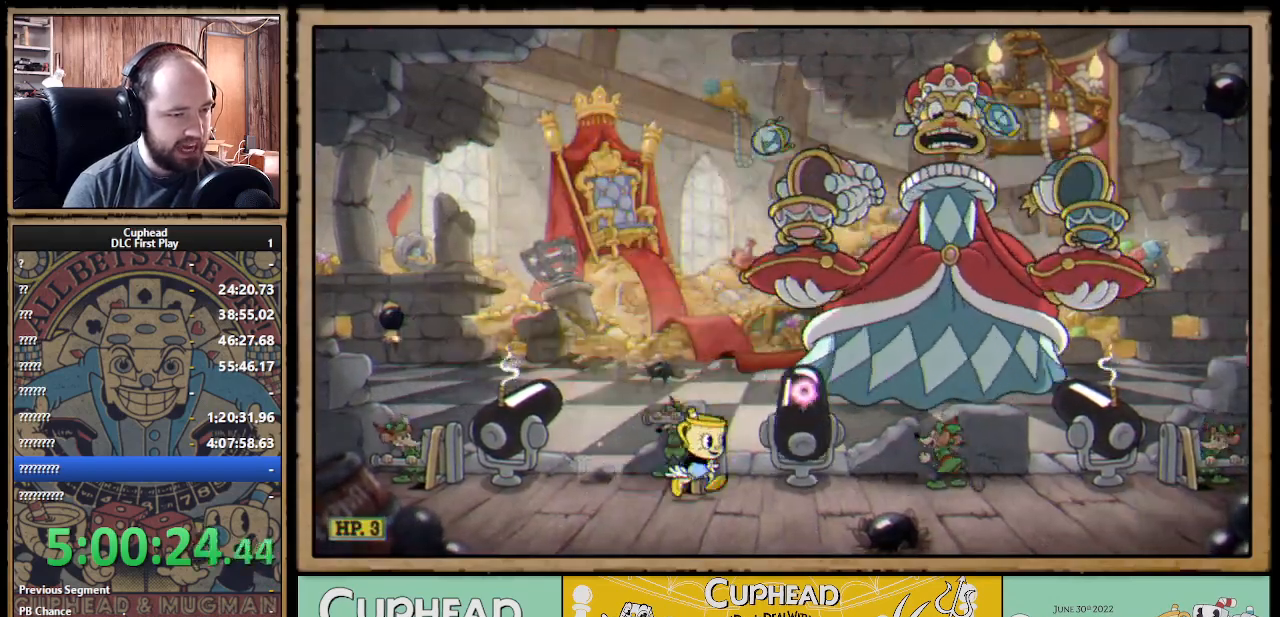
{"buttons": [], "left_stick": "left", "right_stick": "center", "events": [[17, "A", "down"], [67, "left_stick", "center"], [133, "A", "up"], [133, "B", "down"], [233, "B", "up"], [300, "left_stick", "left"]]}
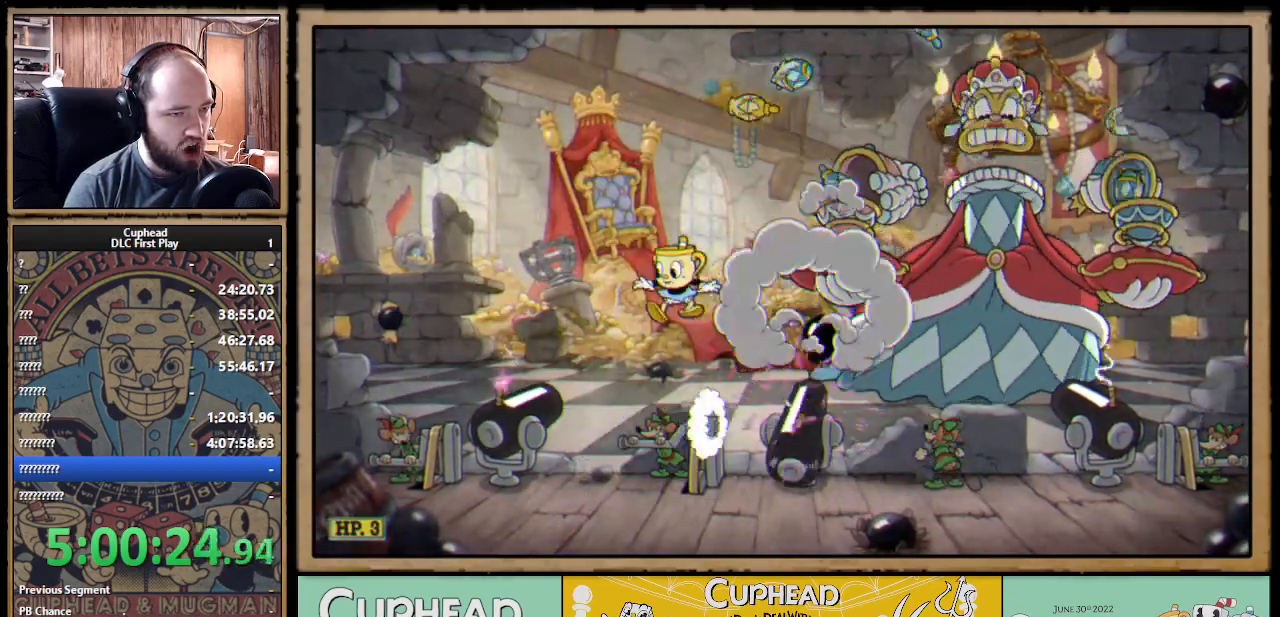
{"buttons": [], "left_stick": "center", "right_stick": "center", "events": [[417, "left_stick", "center"]]}
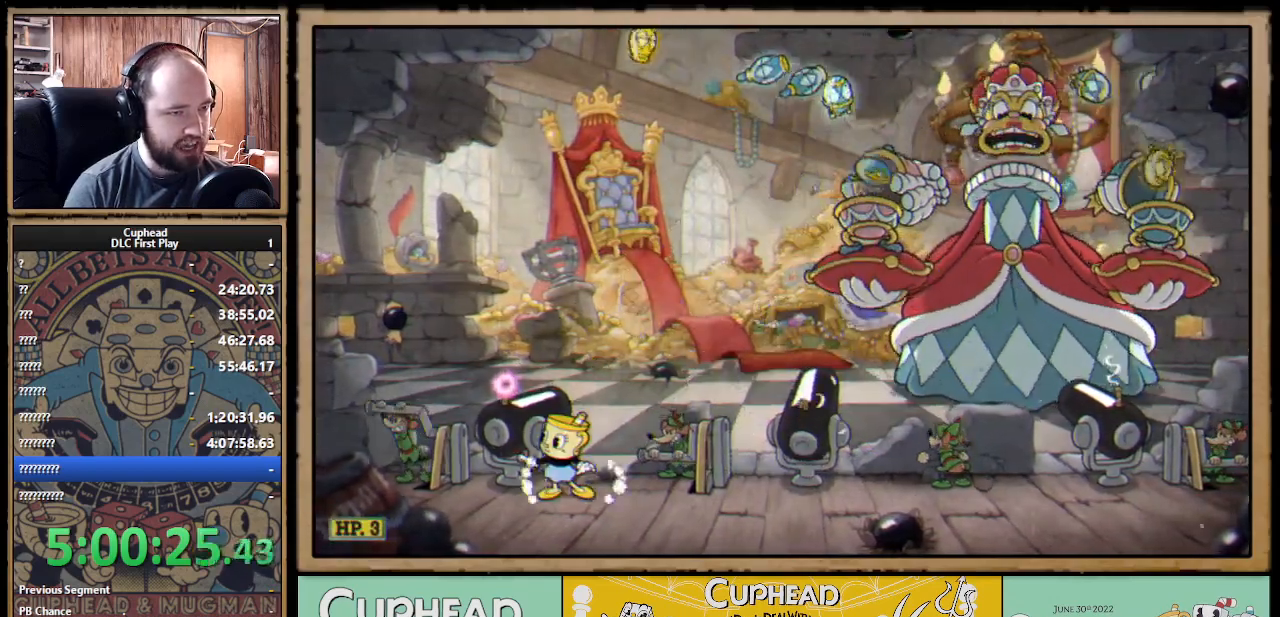
{"buttons": [], "left_stick": "center", "right_stick": "center", "events": [[67, "left_stick", "left"], [283, "left_stick", "center"]]}
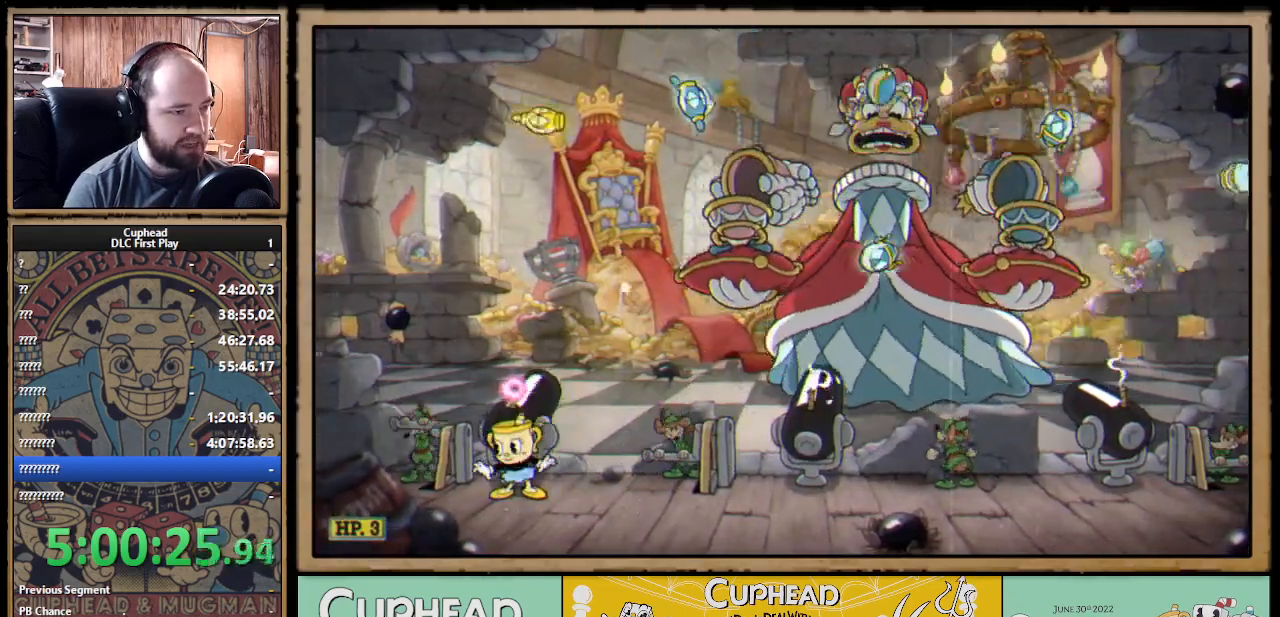
{"buttons": [], "left_stick": "left", "right_stick": "center", "events": [[133, "left_stick", "right"], [333, "left_stick", "center"], [433, "left_stick", "left"]]}
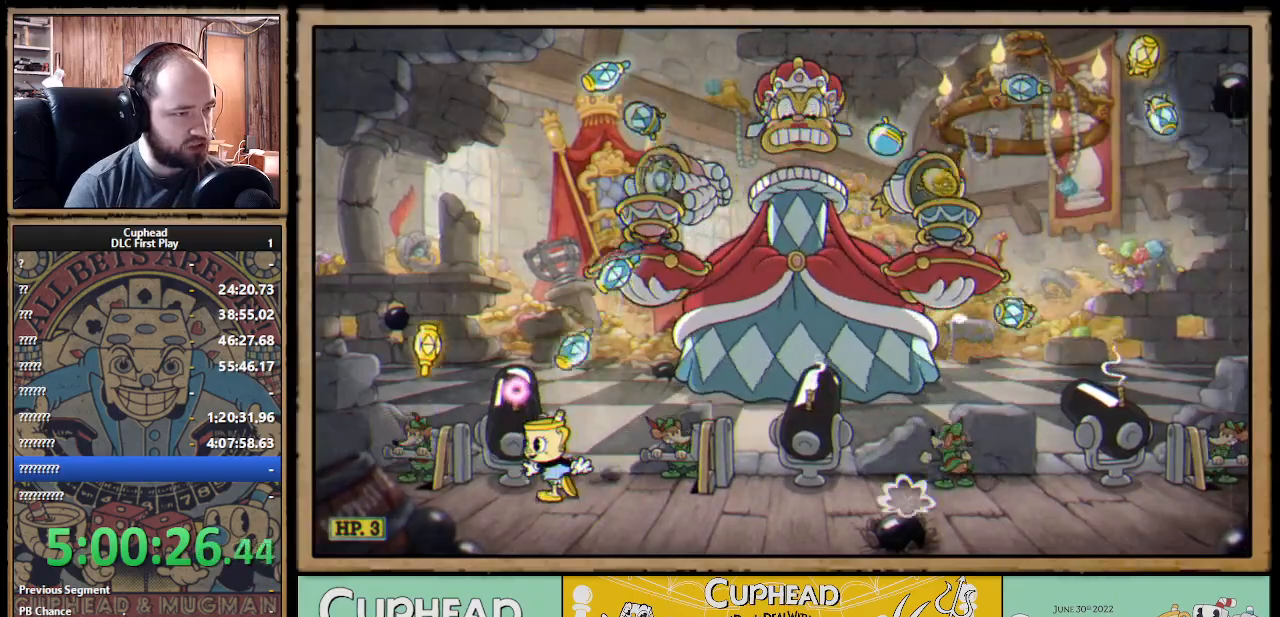
{"buttons": [], "left_stick": "left", "right_stick": "center", "events": [[83, "A", "down"], [233, "A", "up"]]}
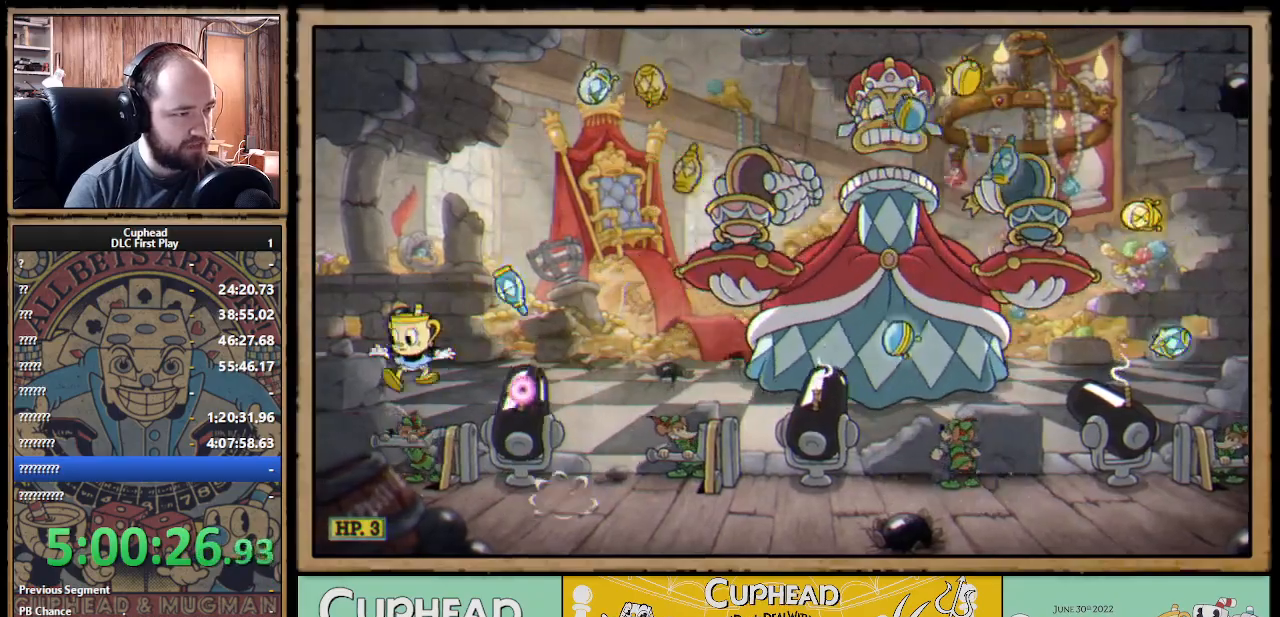
{"buttons": [], "left_stick": "right", "right_stick": "center", "events": [[200, "left_stick", "center"], [383, "left_stick", "right"]]}
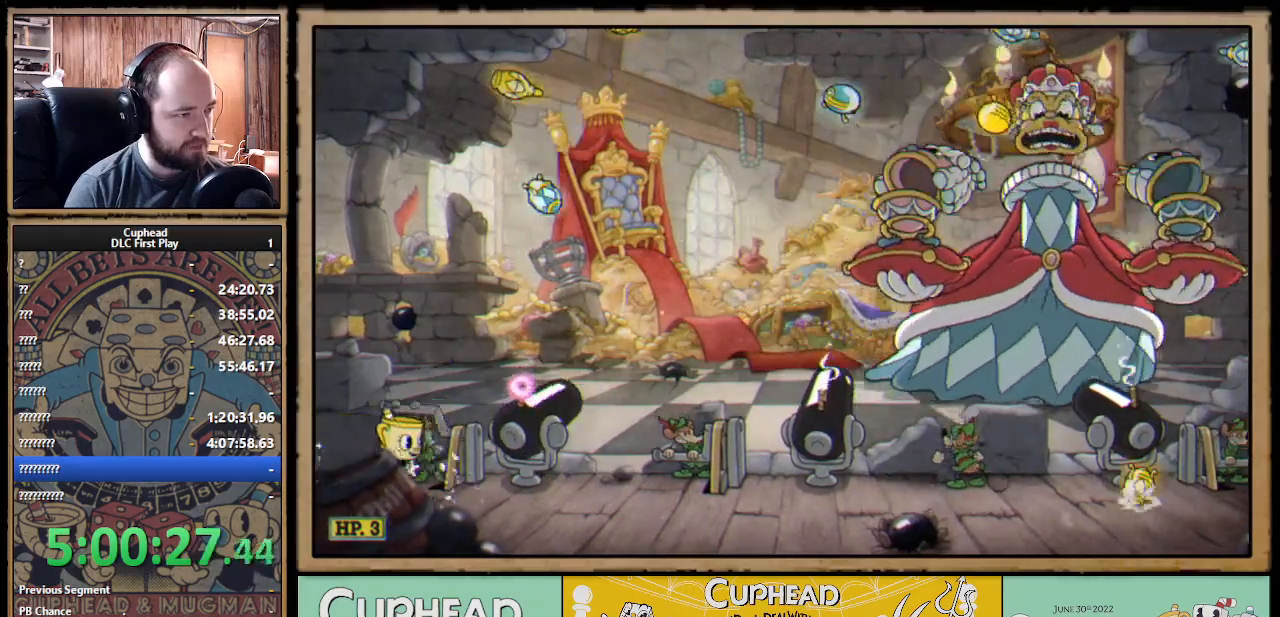
{"buttons": [], "left_stick": "right", "right_stick": "center", "events": [[50, "left_stick", "center"], [267, "A", "down"], [350, "A", "up"], [417, "left_stick", "right"]]}
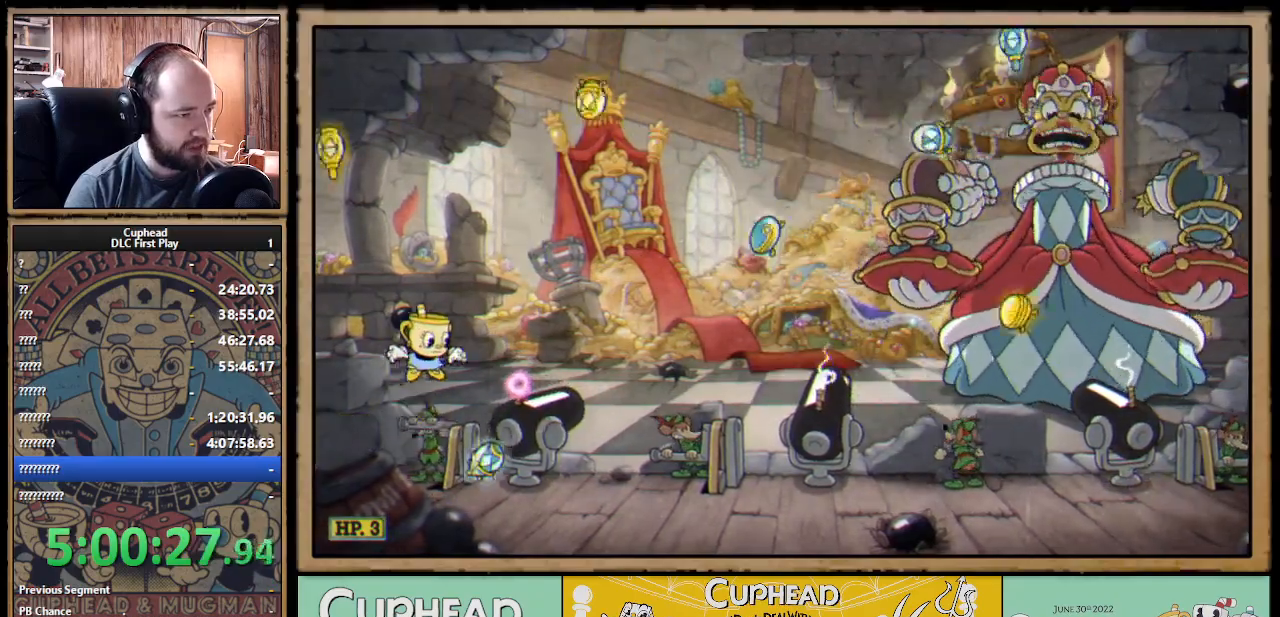
{"buttons": [], "left_stick": "left", "right_stick": "center", "events": [[33, "left_stick", "center"], [150, "left_stick", "right"], [217, "B", "down"], [300, "left_stick", "center"], [350, "left_stick", "left"], [400, "B", "up"]]}
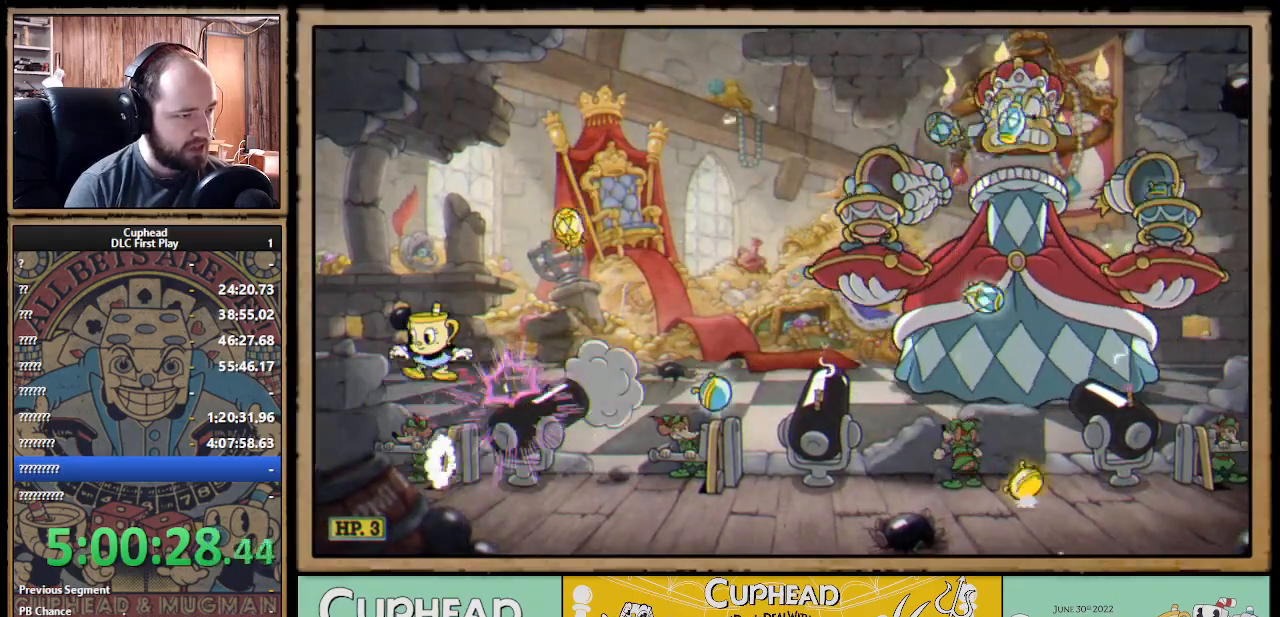
{"buttons": [], "left_stick": "center", "right_stick": "center", "events": [[267, "left_stick", "right"], [383, "left_stick", "center"]]}
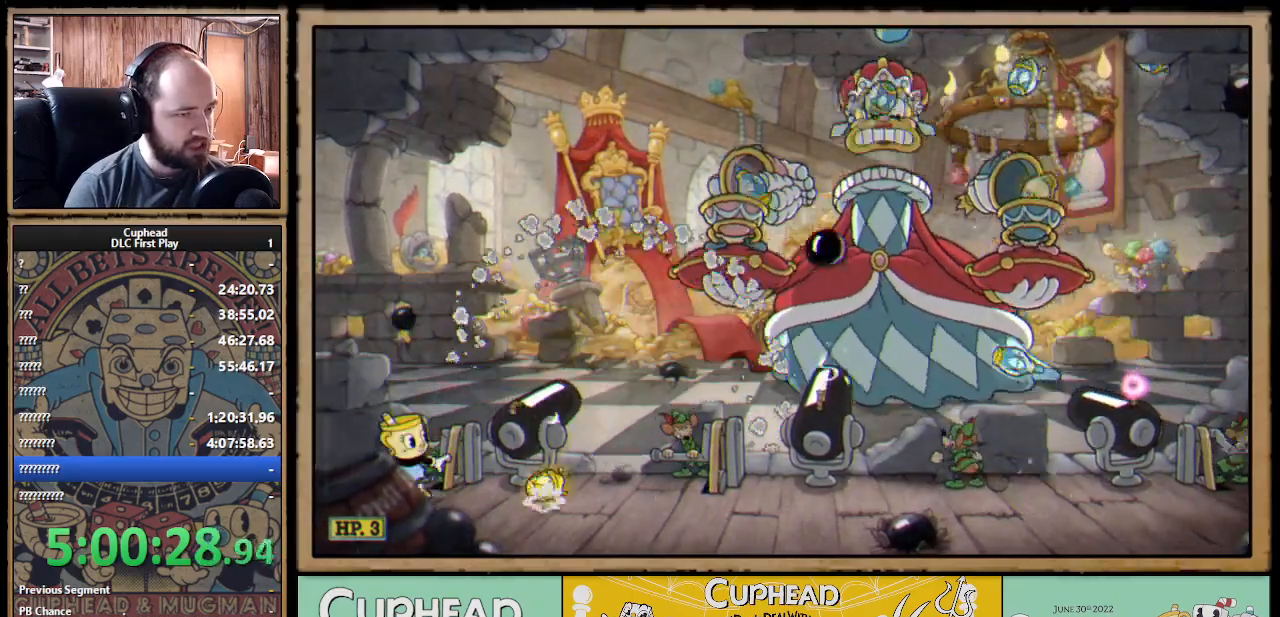
{"buttons": [], "left_stick": "right", "right_stick": "center", "events": [[83, "left_stick", "right"]]}
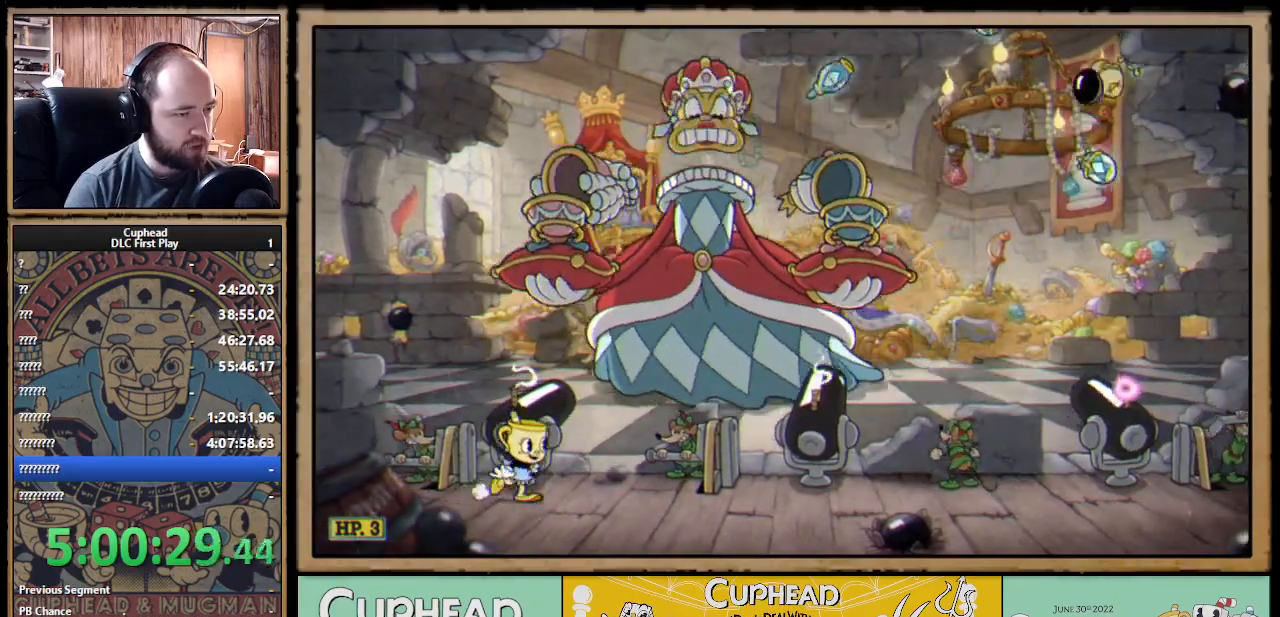
{"buttons": [], "left_stick": "right", "right_stick": "center", "events": [[150, "B", "down"], [267, "B", "up"]]}